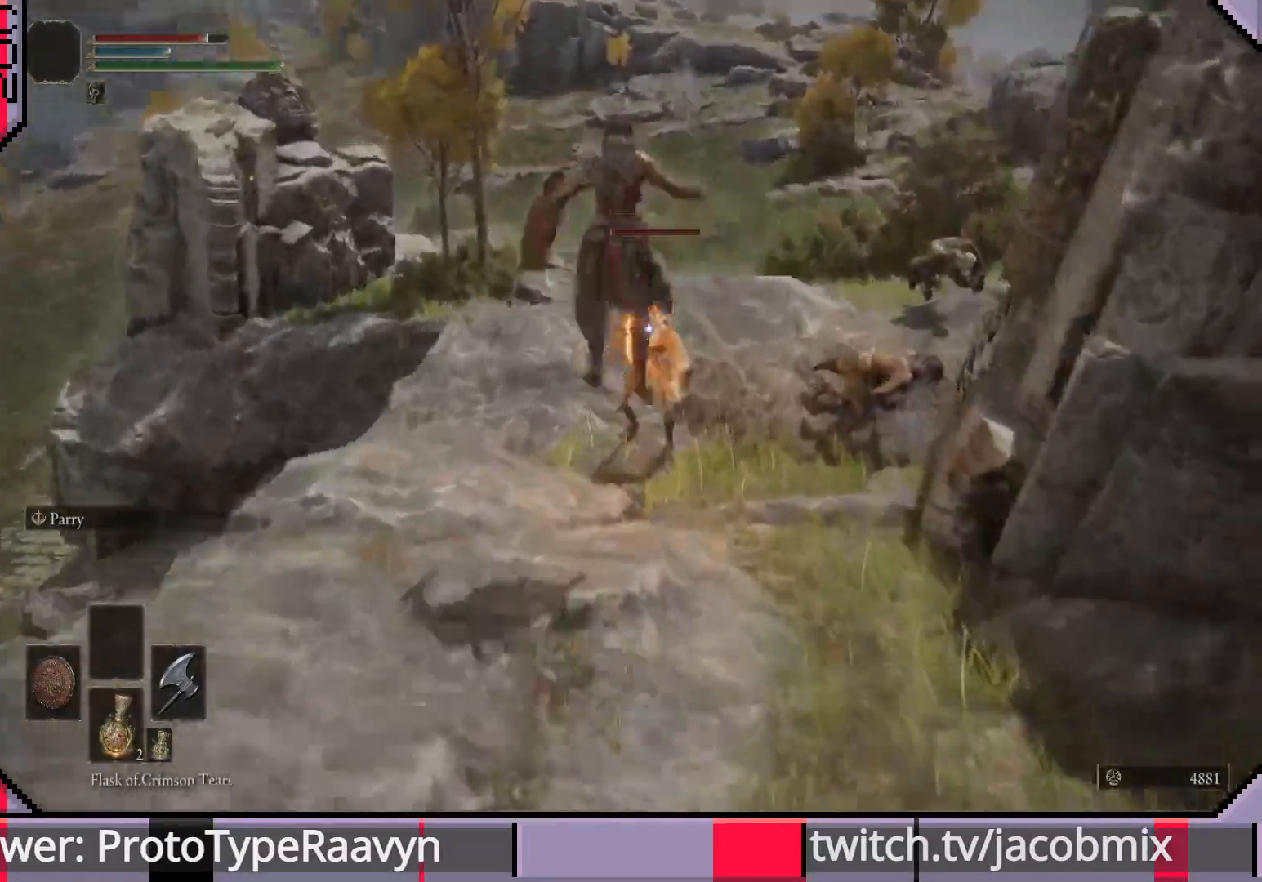
Gameplay with a controller (PlayStation layout); each line is a JSON object with the inputs held at the frame after it. "events" lists button and stick changes between this image and that frame as [ms after this image, input, new state], when the widget could be followed in between.
{"buttons": [], "left_stick": "up", "right_stick": "right", "events": [[100, "R2", "up"], [133, "R2", "down"], [267, "R2", "up"], [433, "right_stick", "down-right"], [500, "right_stick", "right"]]}
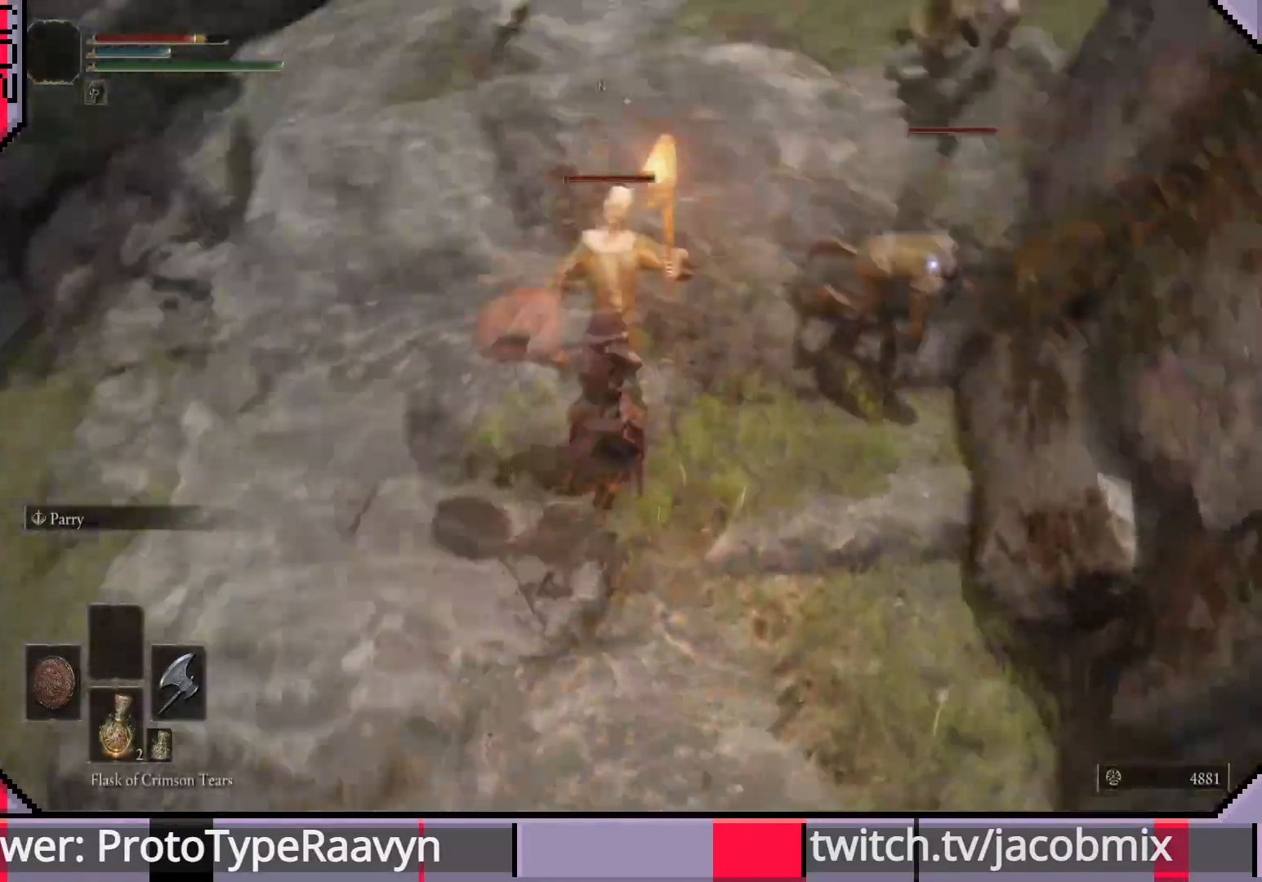
{"buttons": [], "left_stick": "up", "right_stick": "right", "events": []}
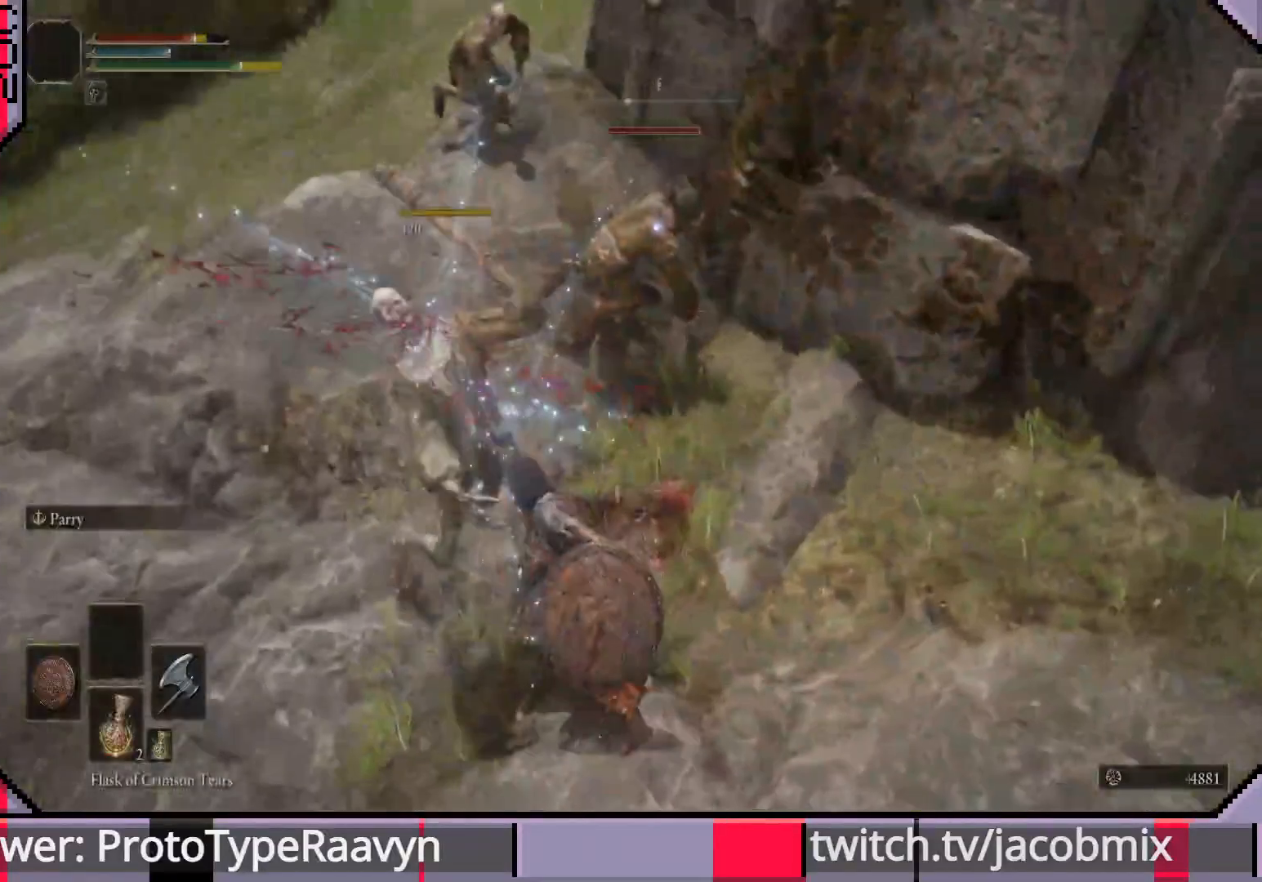
{"buttons": [], "left_stick": "up", "right_stick": "center", "events": [[500, "right_stick", "center"]]}
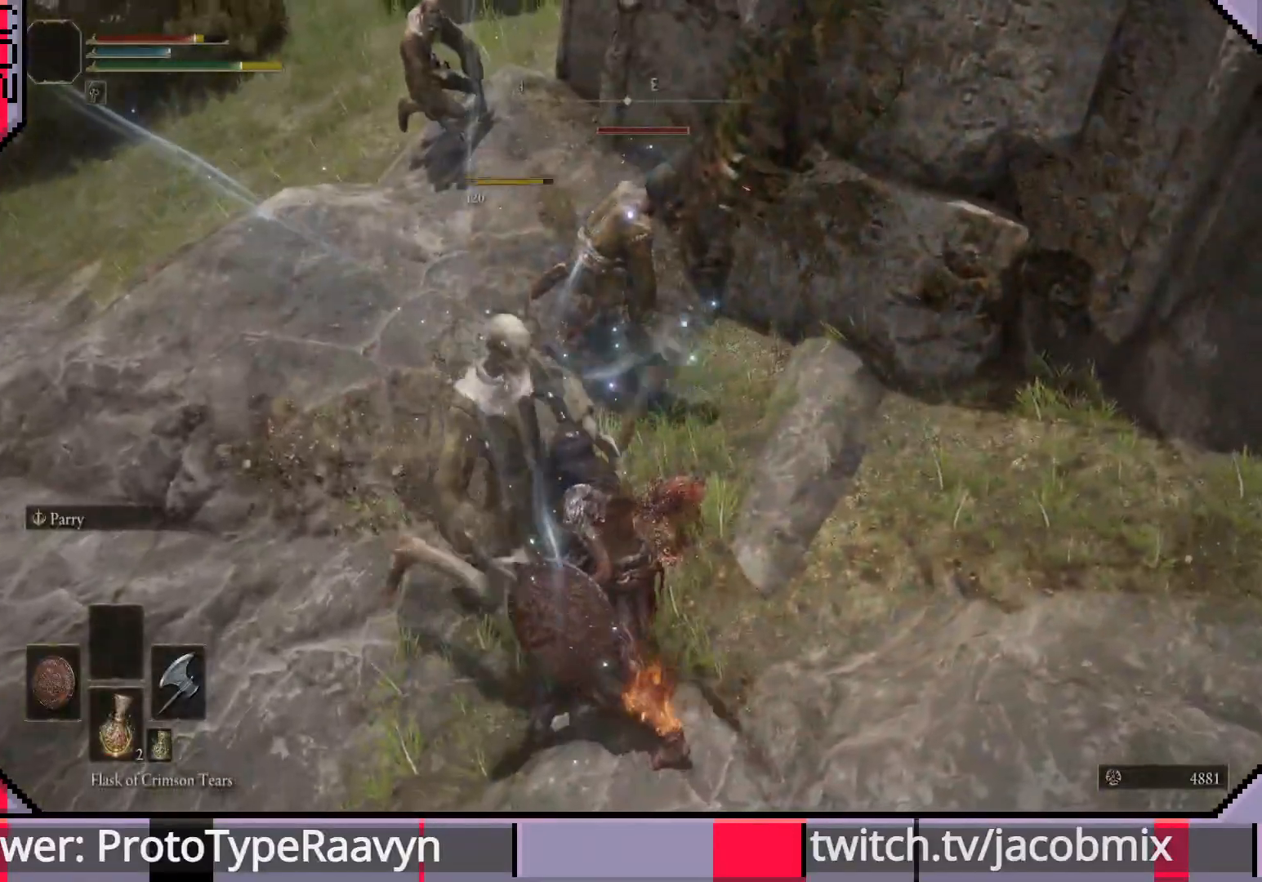
{"buttons": [], "left_stick": "up", "right_stick": "center", "events": [[317, "R1", "down"], [433, "R1", "up"]]}
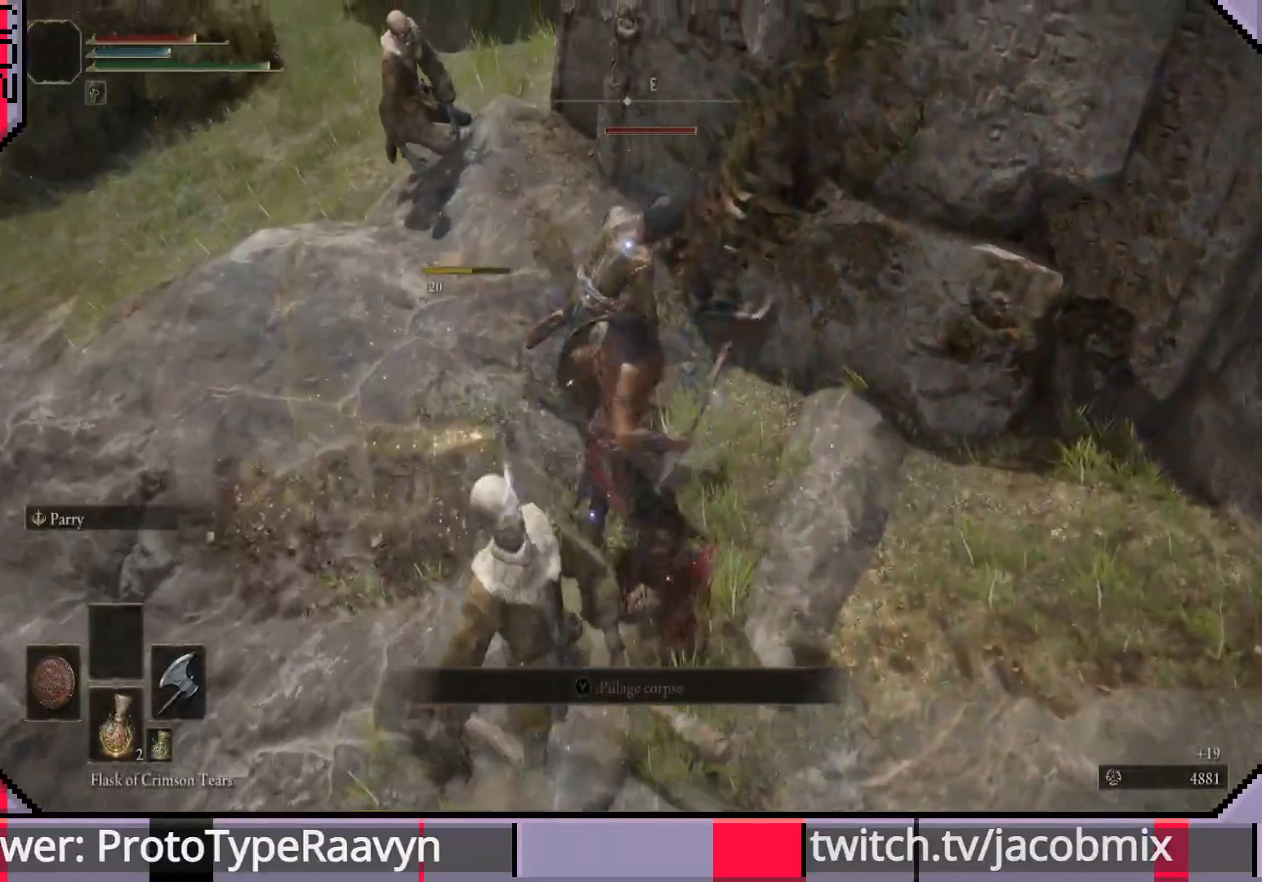
{"buttons": [], "left_stick": "up", "right_stick": "center", "events": [[17, "R1", "down"], [133, "R1", "up"], [217, "R1", "down"], [317, "R1", "up"], [383, "R1", "down"], [500, "R1", "up"]]}
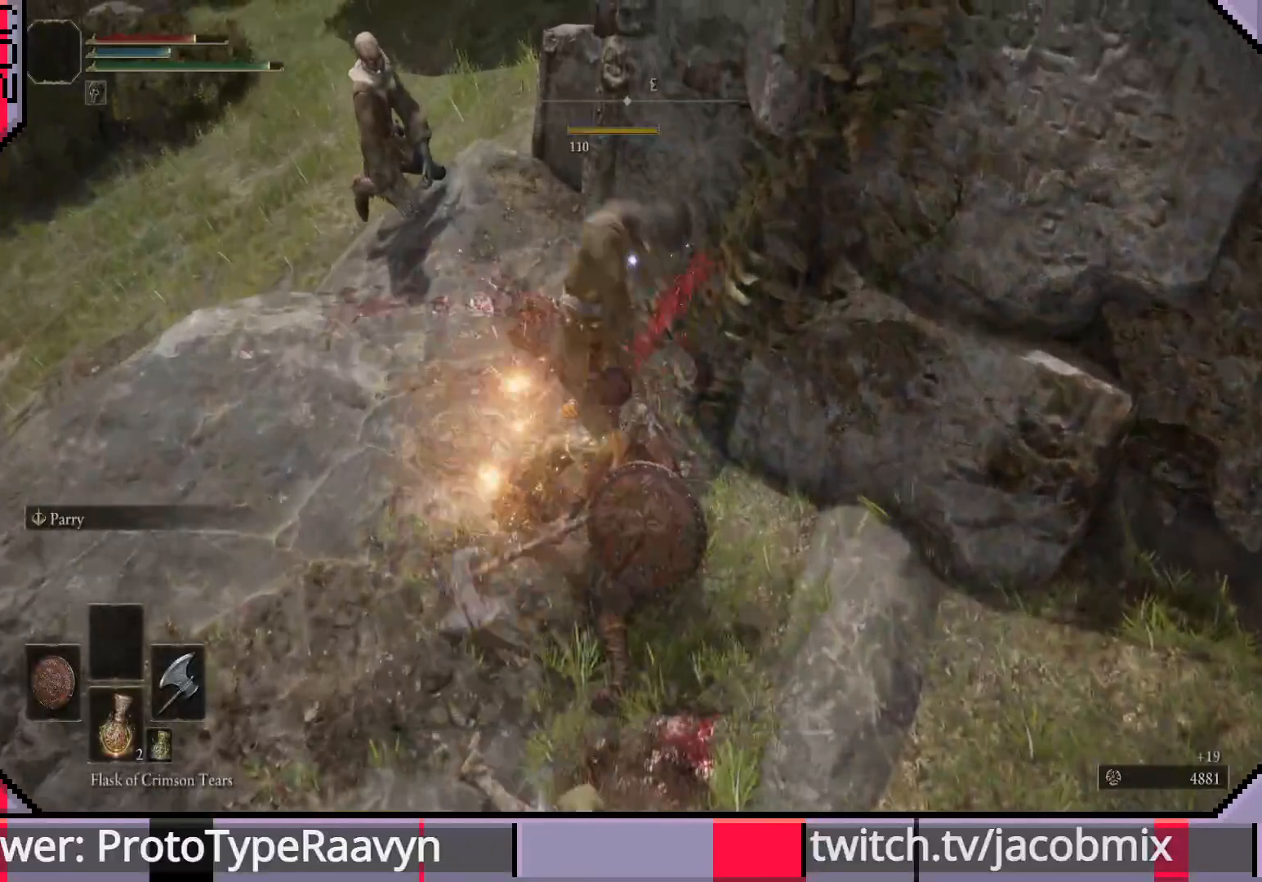
{"buttons": [], "left_stick": "up", "right_stick": "center", "events": [[83, "R1", "down"], [217, "R1", "up"], [283, "R1", "down"], [417, "R1", "up"]]}
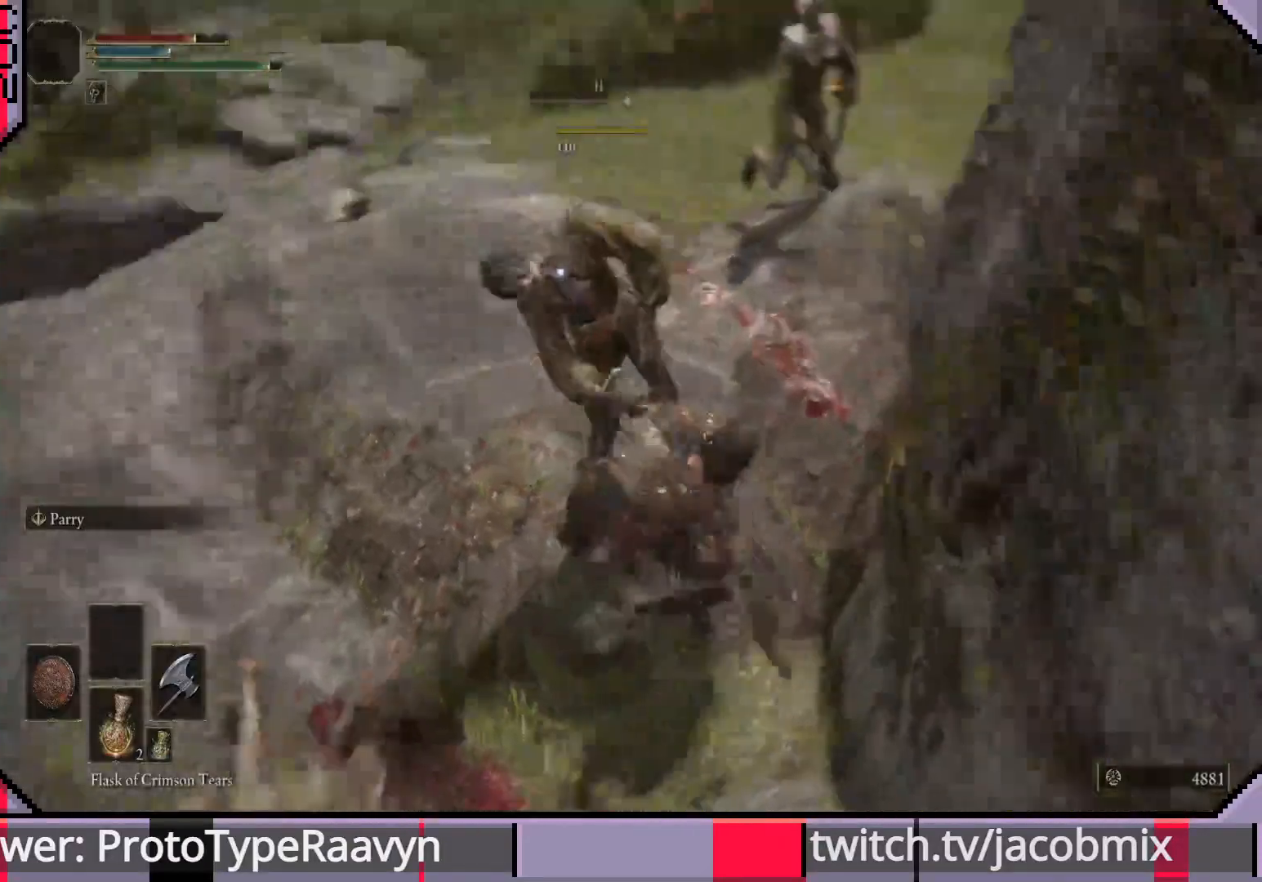
{"buttons": [], "left_stick": "up", "right_stick": "center", "events": [[183, "right_stick", "right"], [433, "right_stick", "center"]]}
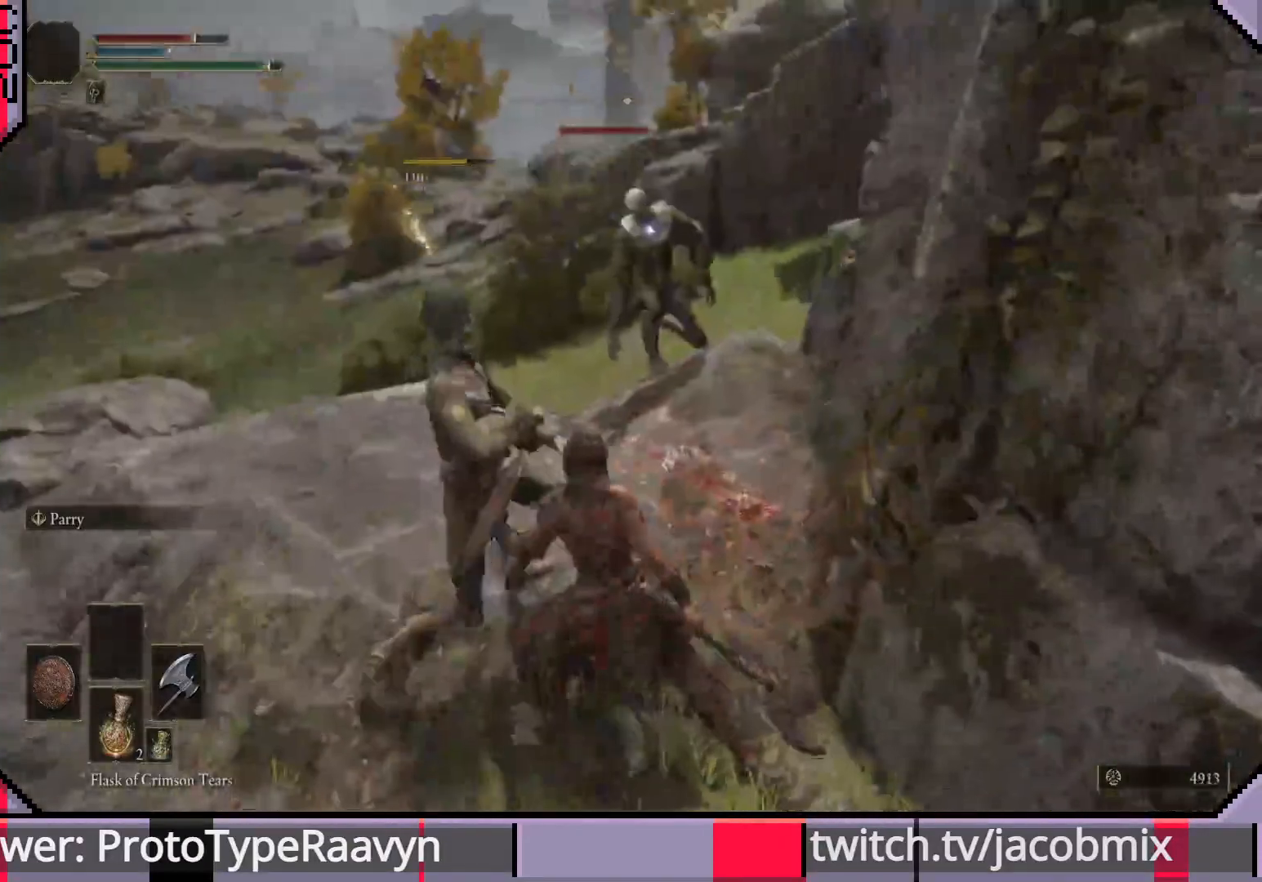
{"buttons": [], "left_stick": "up", "right_stick": "center", "events": [[350, "R1", "down"], [483, "R1", "up"]]}
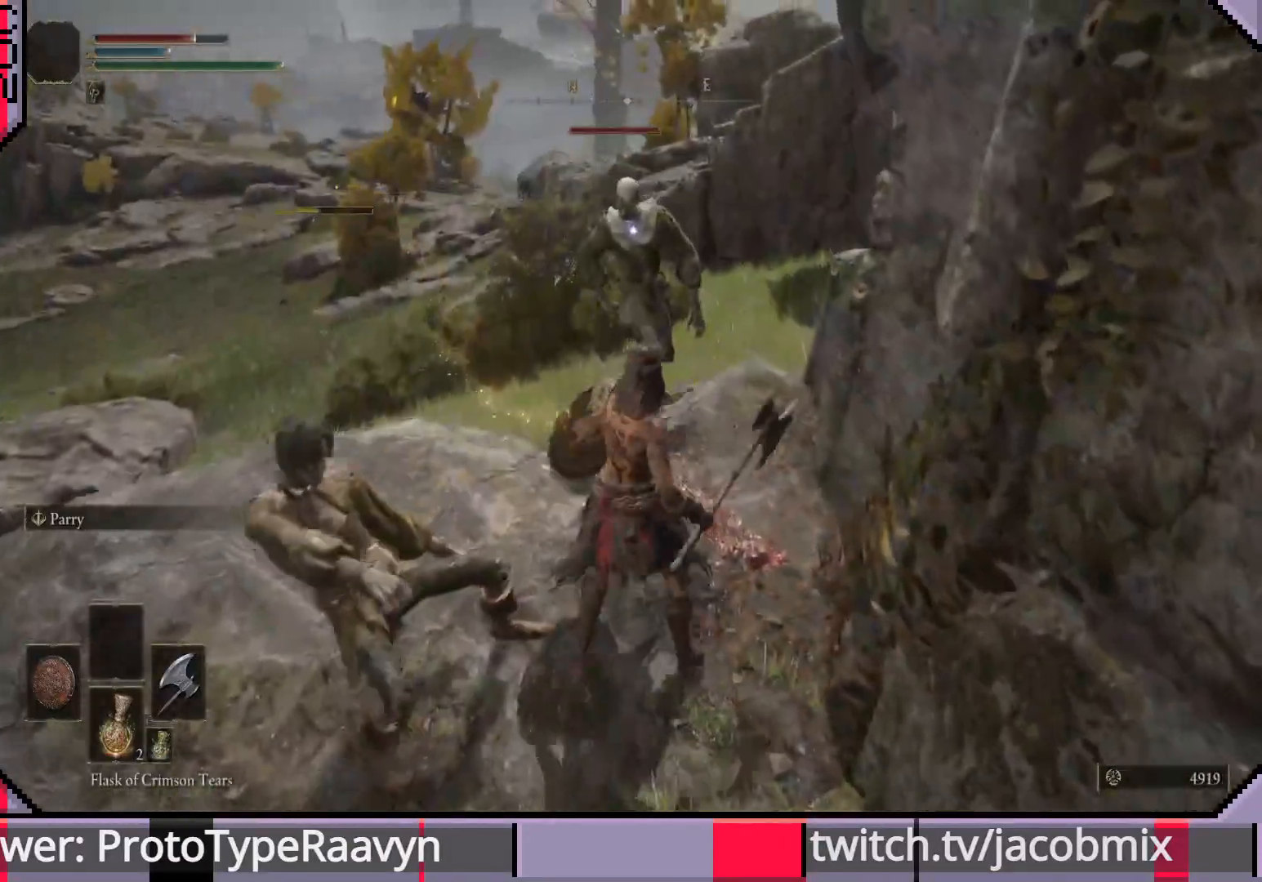
{"buttons": ["R1"], "left_stick": "up", "right_stick": "center", "events": [[67, "R1", "down"], [200, "R1", "up"], [267, "R1", "down"], [400, "R1", "up"], [500, "R1", "down"]]}
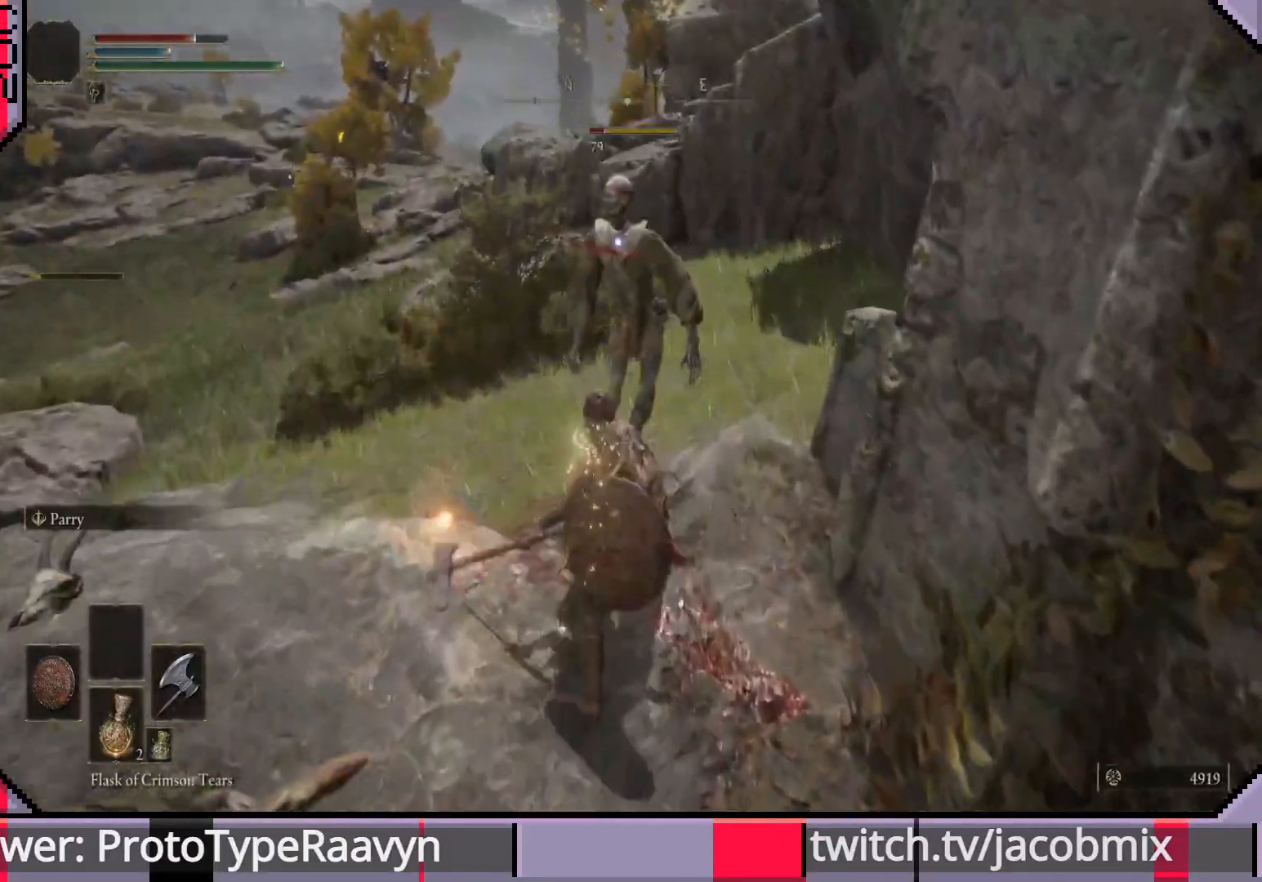
{"buttons": ["R1"], "left_stick": "up", "right_stick": "center", "events": [[133, "R1", "up"], [217, "R1", "down"], [333, "R1", "up"], [400, "R1", "down"]]}
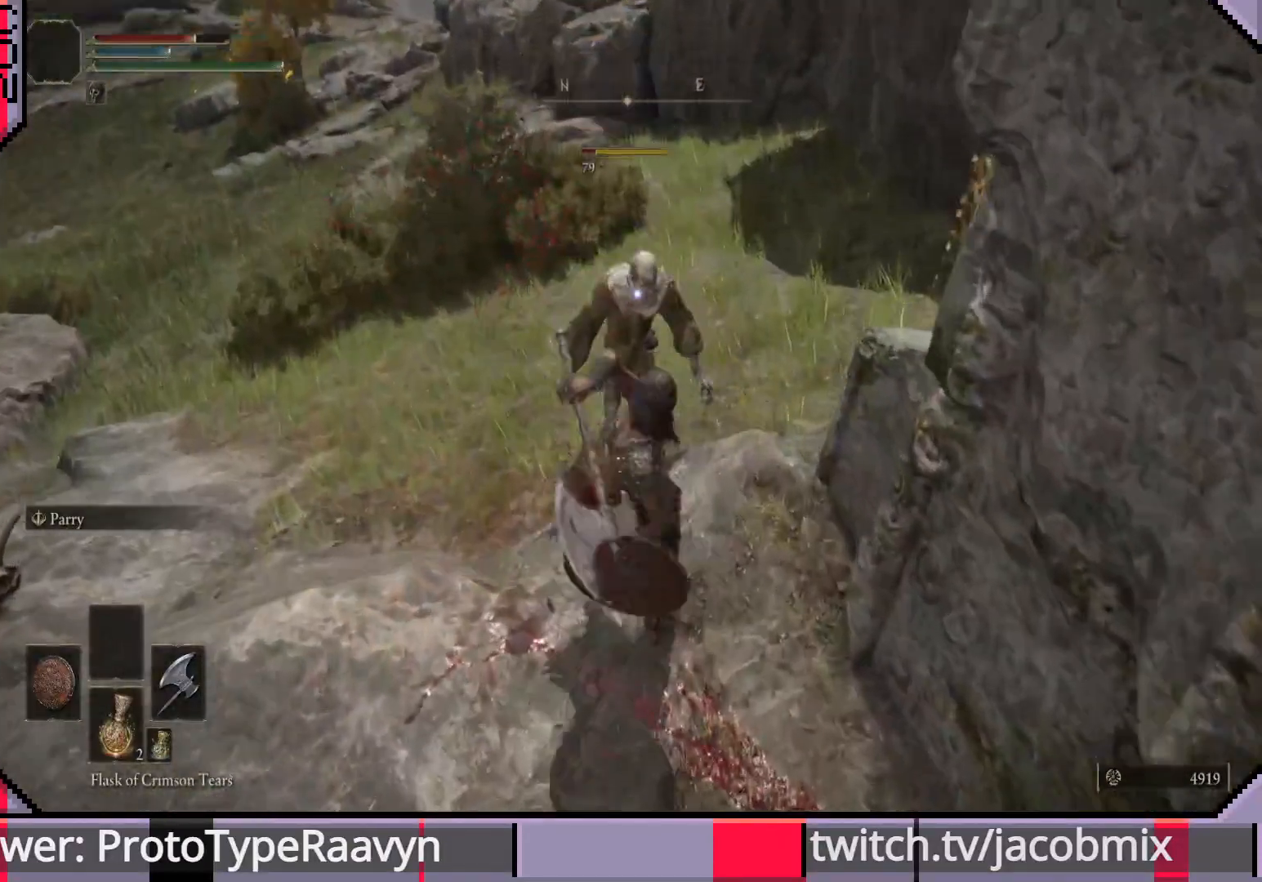
{"buttons": [], "left_stick": "up", "right_stick": "center", "events": [[33, "R1", "up"]]}
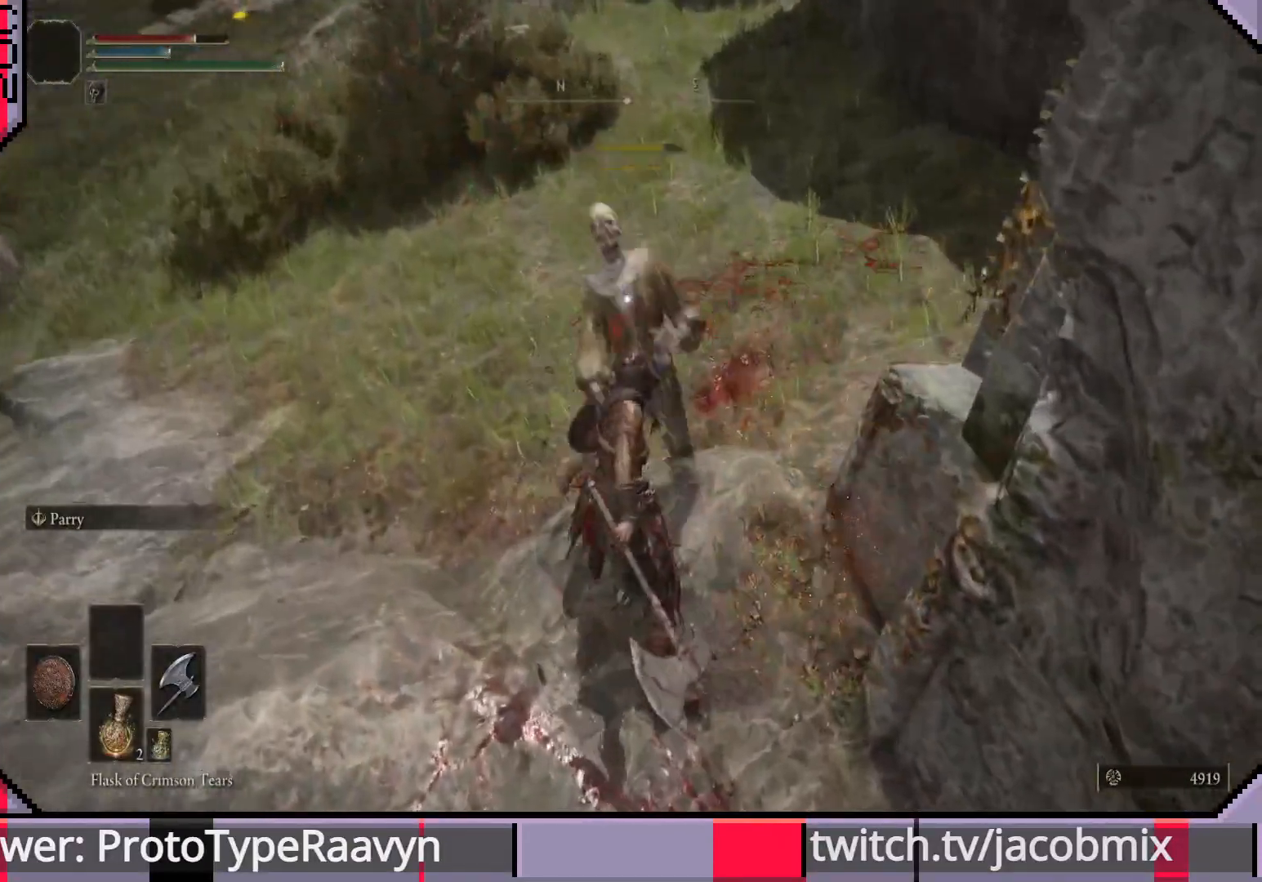
{"buttons": [], "left_stick": "center", "right_stick": "center", "events": [[33, "right_stick", "right"], [100, "left_stick", "up-left"], [467, "left_stick", "center"], [467, "right_stick", "center"]]}
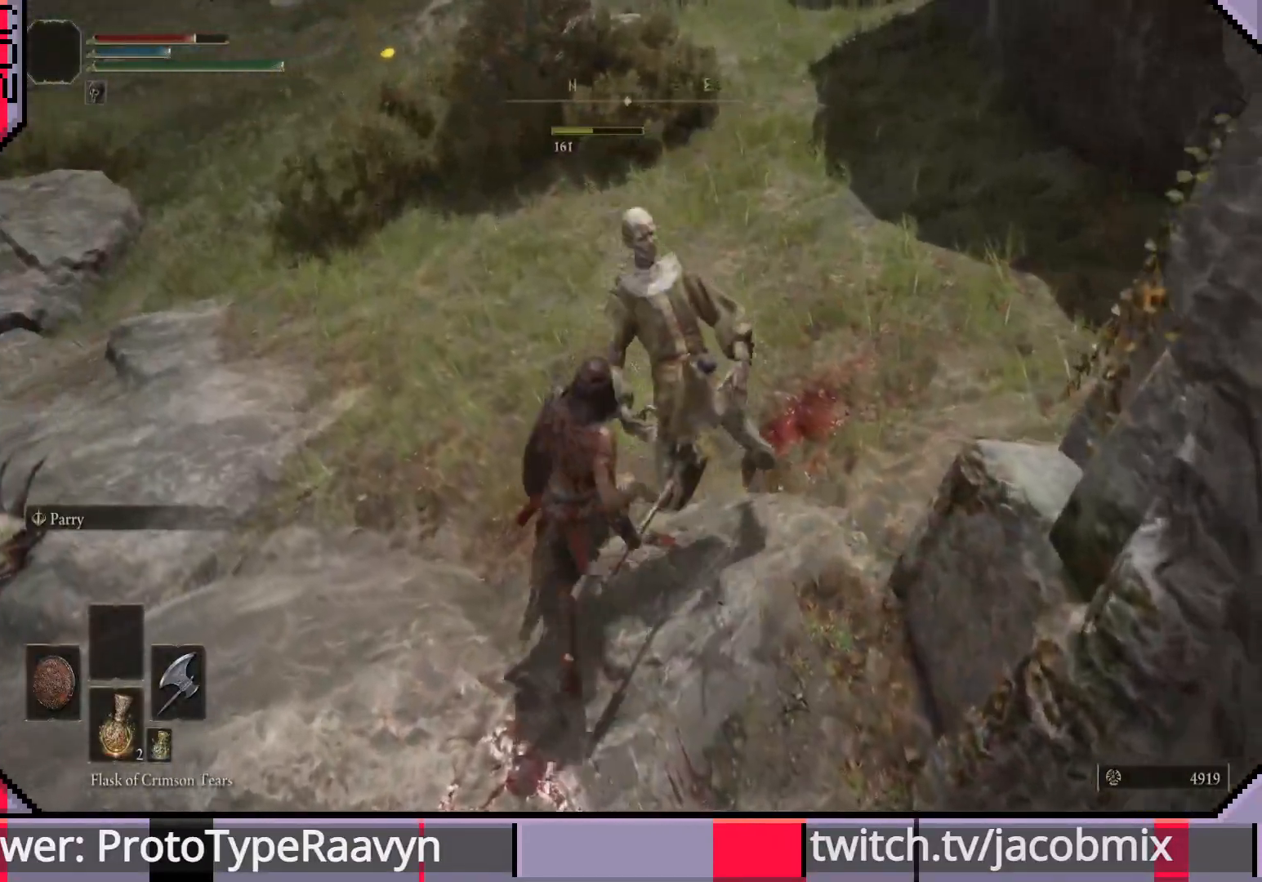
{"buttons": [], "left_stick": "center", "right_stick": "right", "events": [[167, "right_stick", "right"]]}
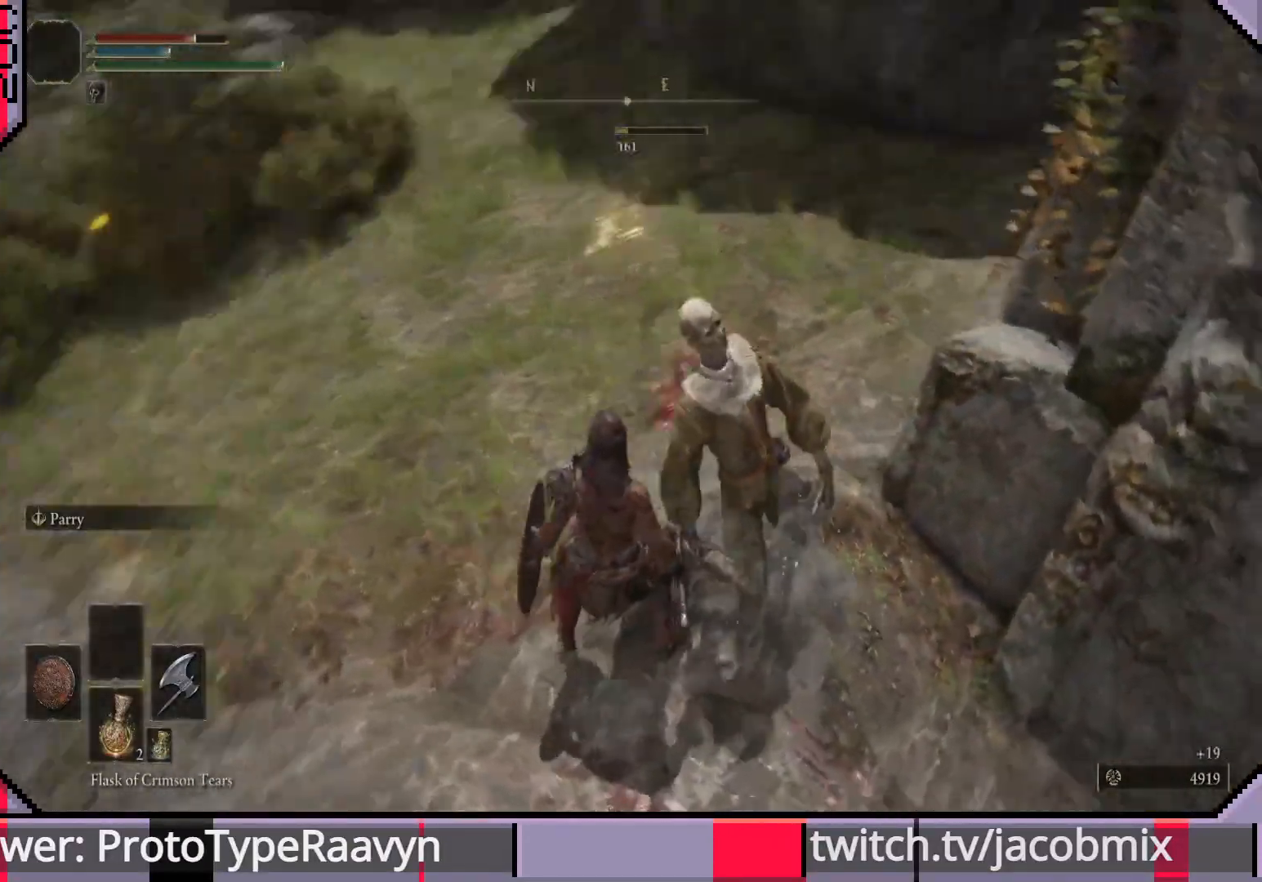
{"buttons": [], "left_stick": "center", "right_stick": "right", "events": []}
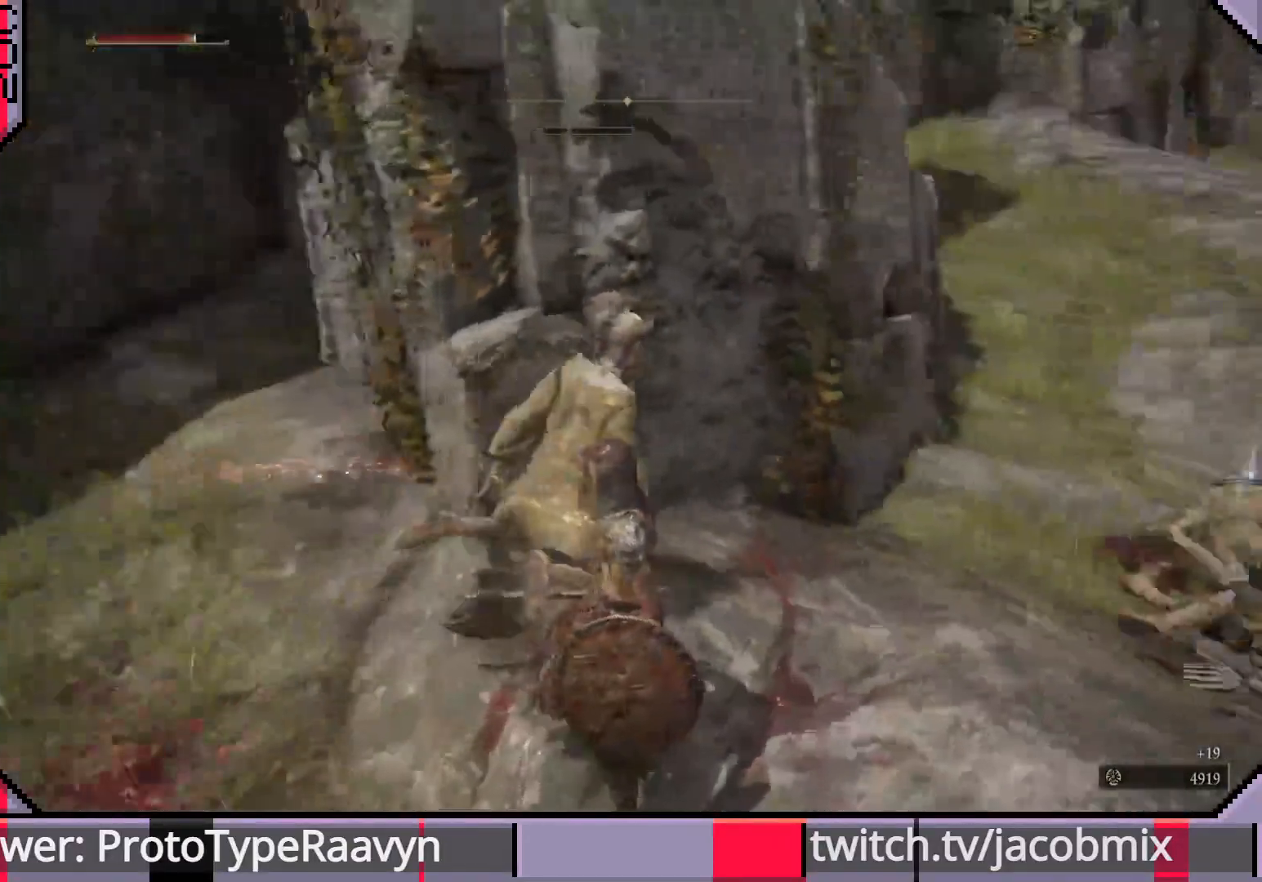
{"buttons": [], "left_stick": "up-right", "right_stick": "right", "events": [[67, "left_stick", "up"], [333, "left_stick", "up-right"]]}
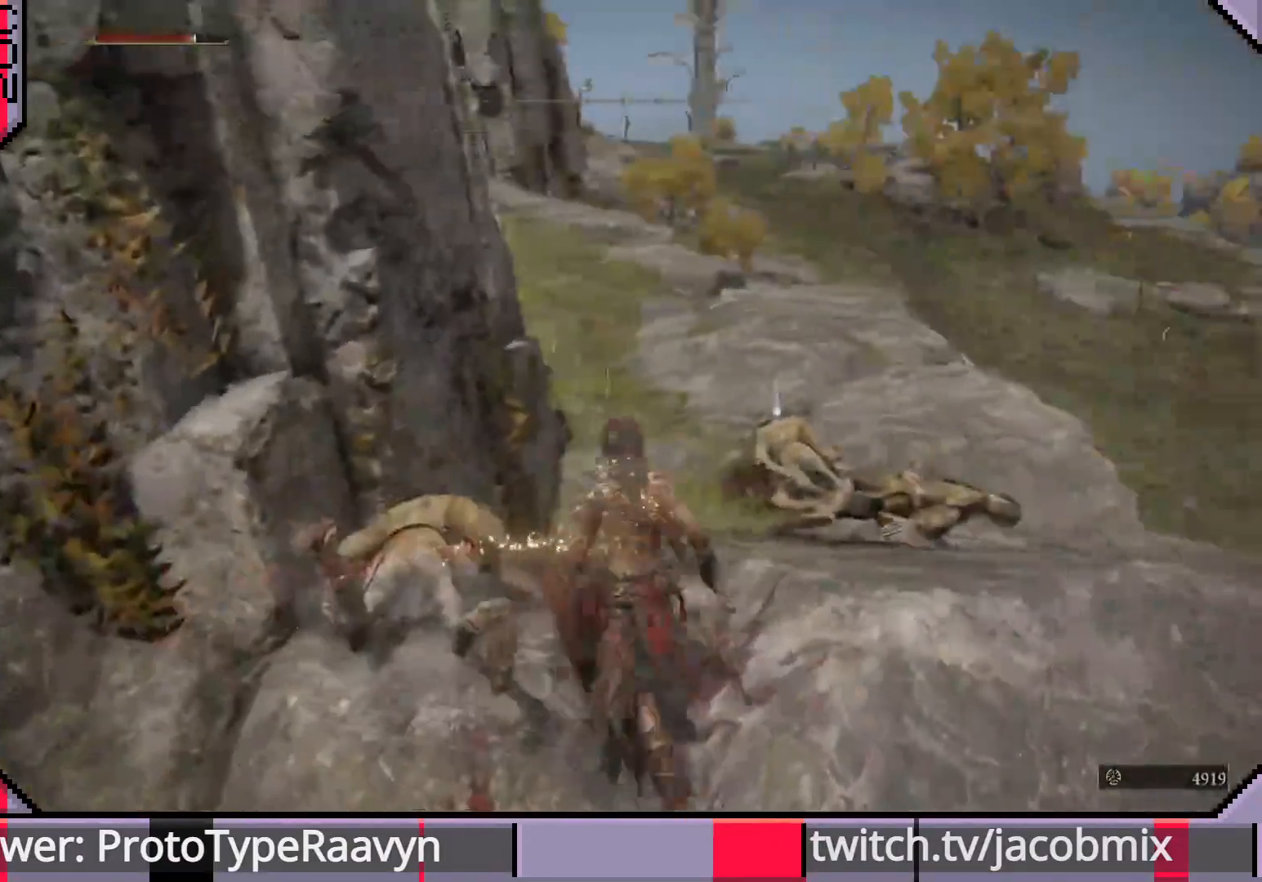
{"buttons": [], "left_stick": "up-right", "right_stick": "left", "events": [[333, "right_stick", "left"]]}
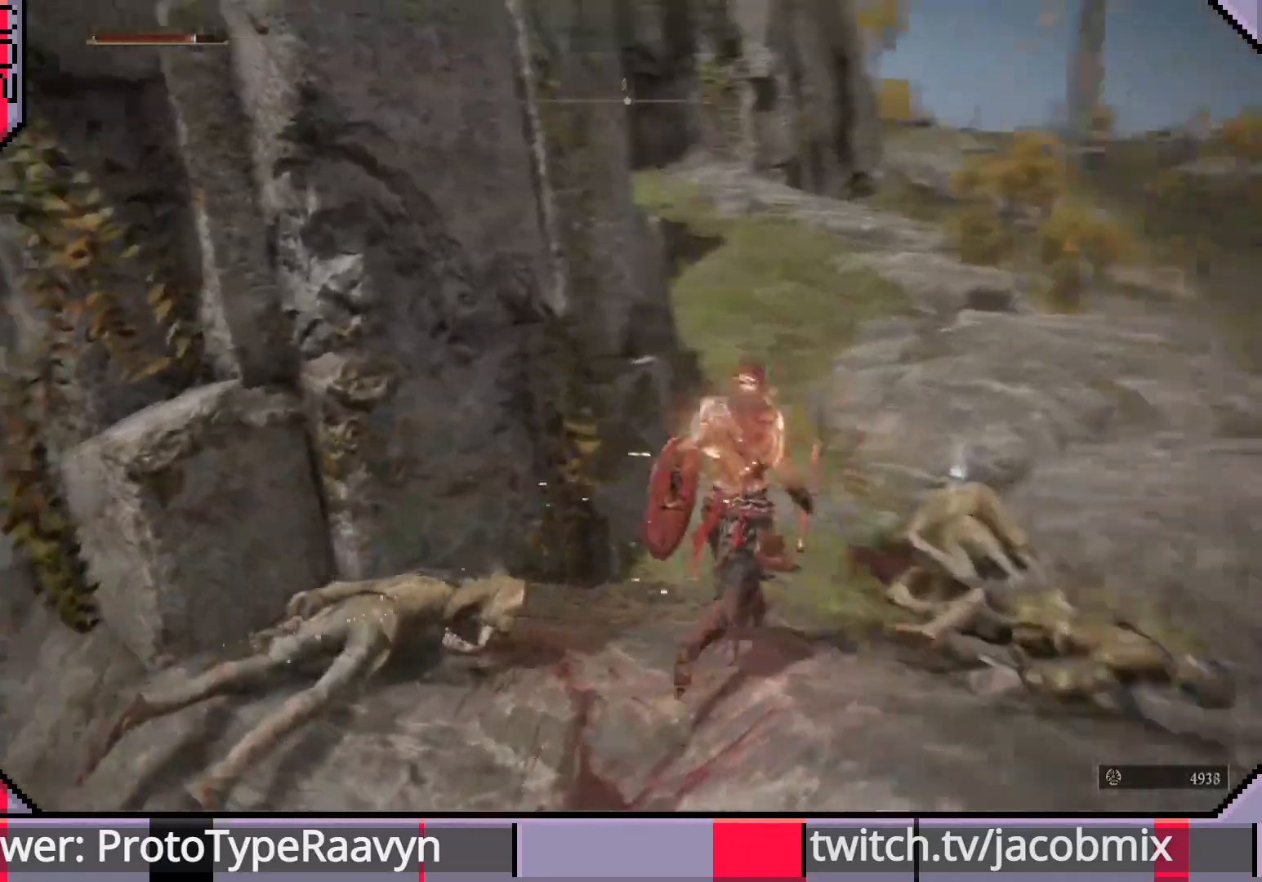
{"buttons": [], "left_stick": "up-right", "right_stick": "left", "events": []}
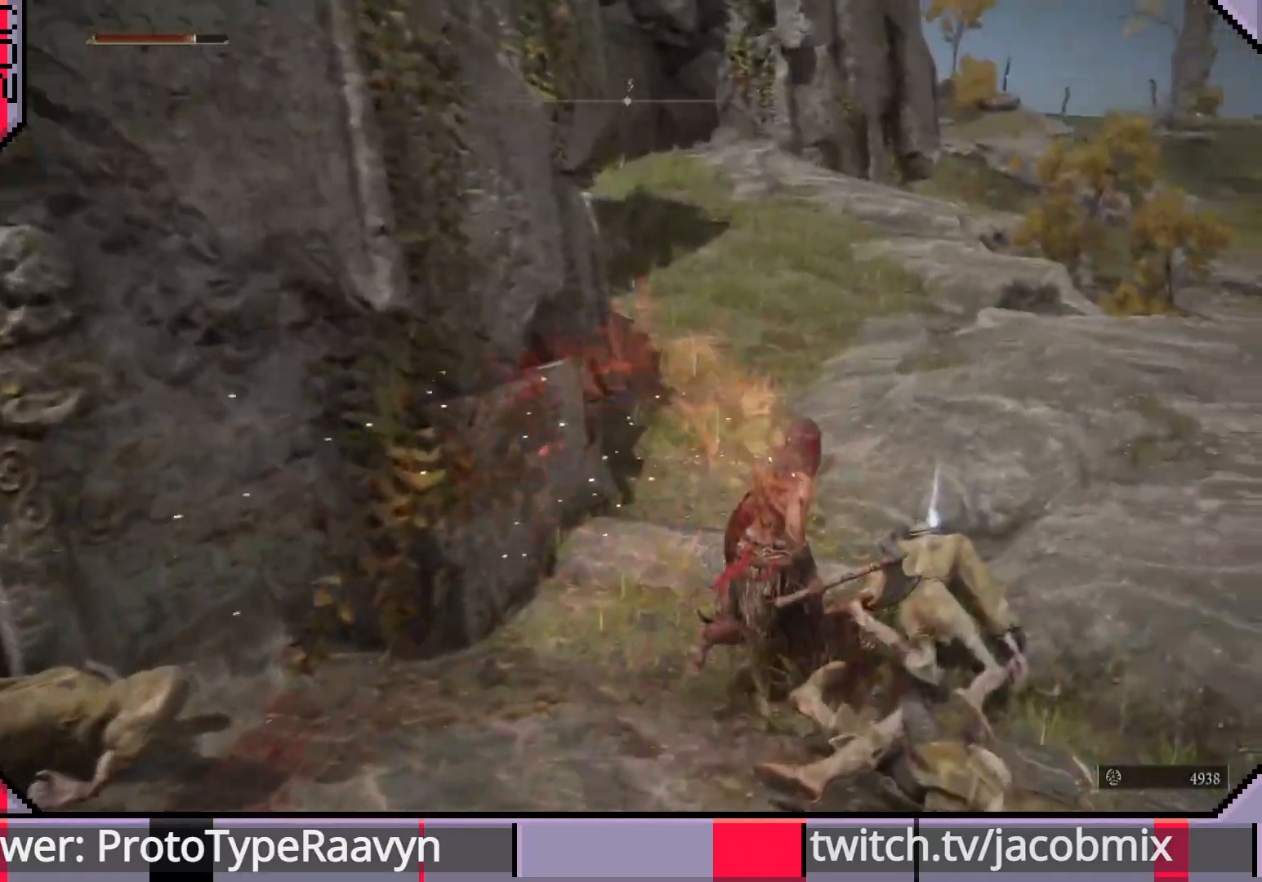
{"buttons": ["TRIANGLE"], "left_stick": "up-right", "right_stick": "center", "events": [[17, "right_stick", "center"], [450, "TRIANGLE", "down"]]}
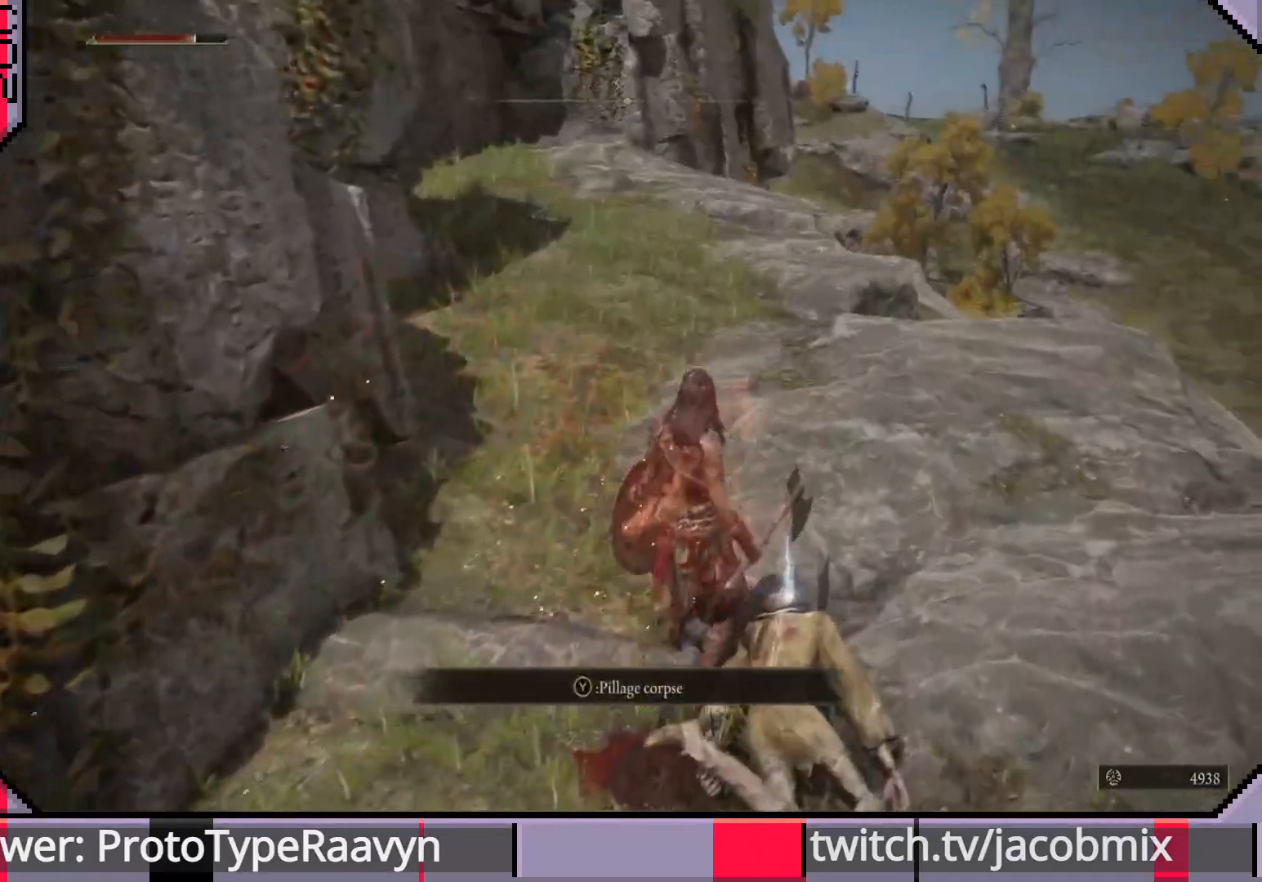
{"buttons": [], "left_stick": "down-left", "right_stick": "left", "events": [[67, "TRIANGLE", "up"], [183, "left_stick", "left"], [267, "left_stick", "down-left"], [333, "right_stick", "left"]]}
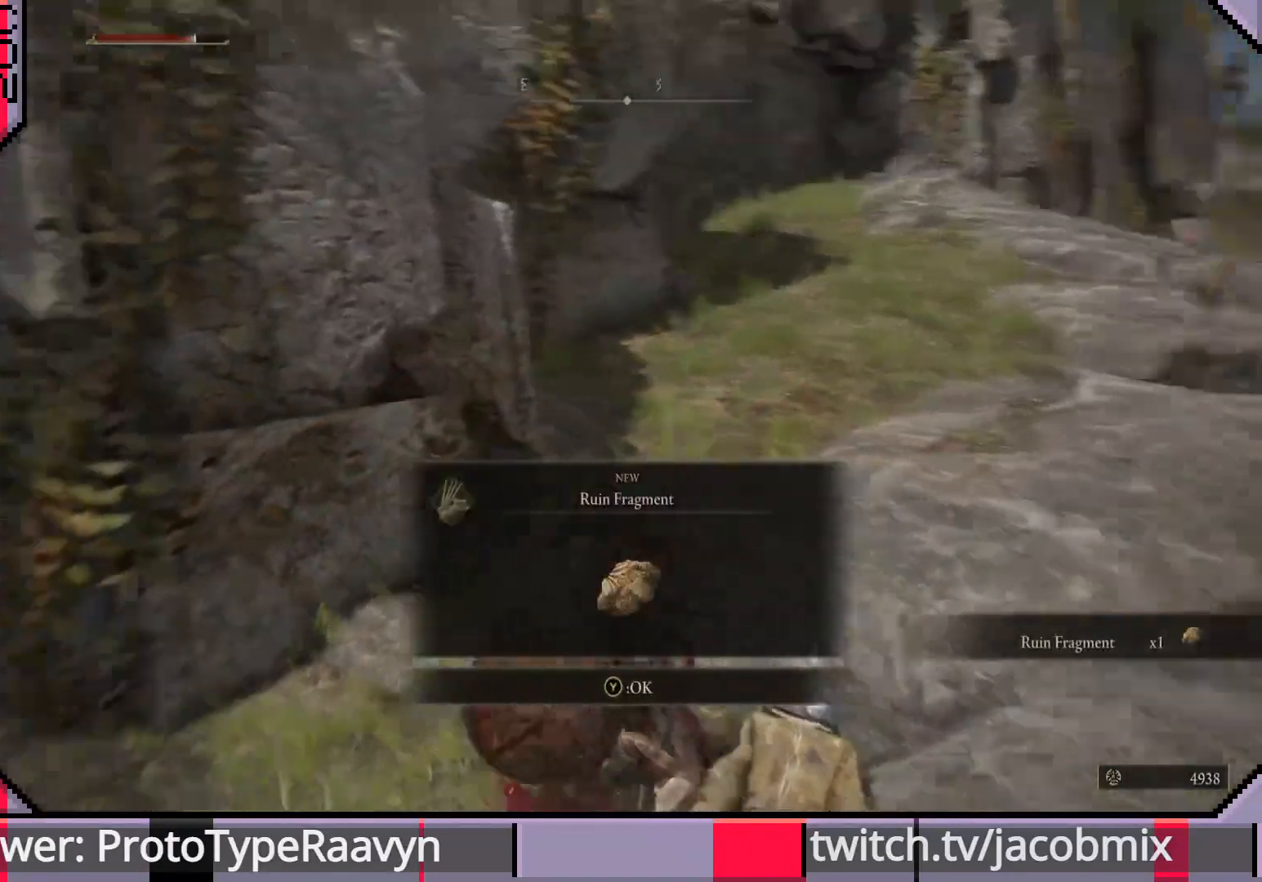
{"buttons": [], "left_stick": "left", "right_stick": "center", "events": [[67, "right_stick", "center"], [283, "TRIANGLE", "down"], [400, "TRIANGLE", "up"], [400, "left_stick", "left"]]}
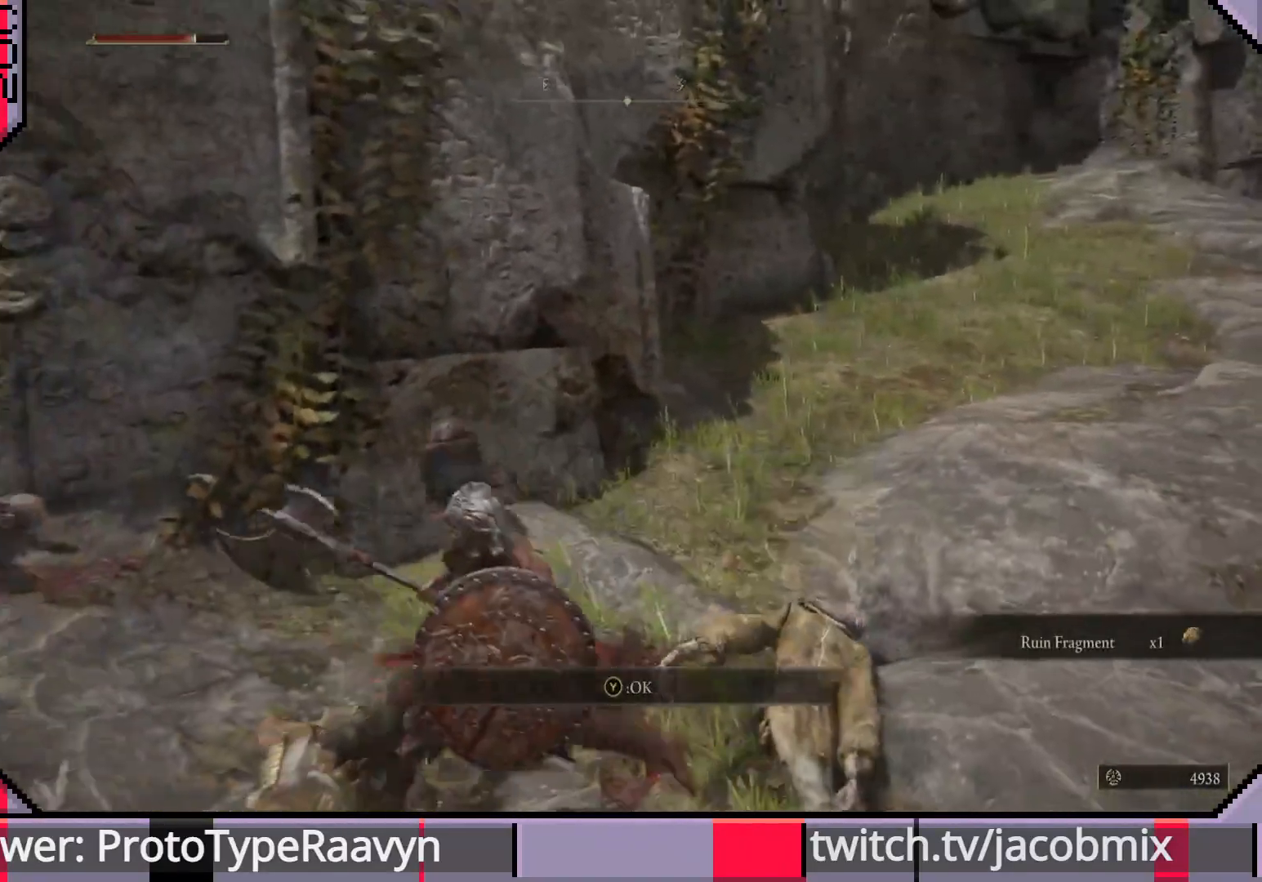
{"buttons": [], "left_stick": "left", "right_stick": "center", "events": [[117, "TRIANGLE", "down"], [250, "TRIANGLE", "up"]]}
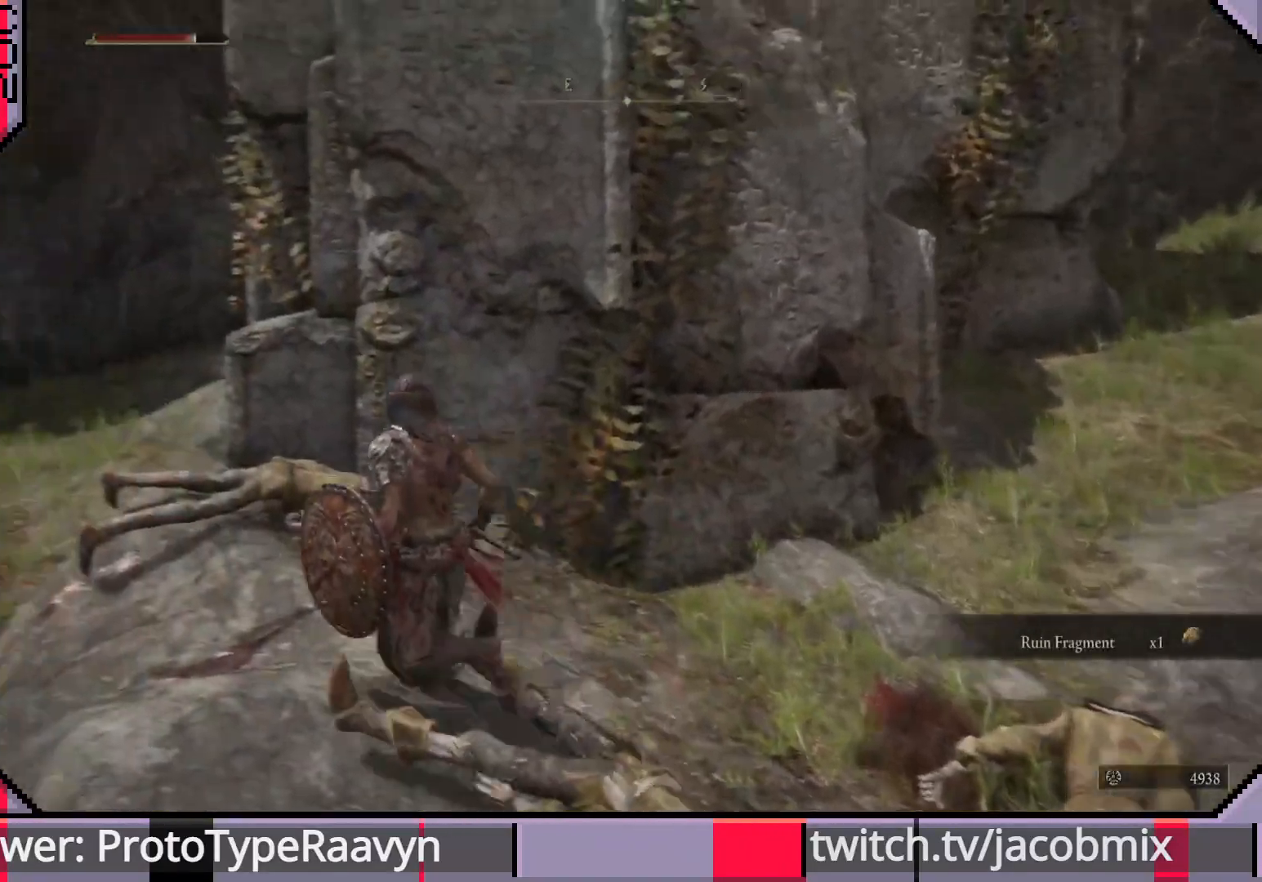
{"buttons": [], "left_stick": "up-left", "right_stick": "right", "events": [[17, "left_stick", "up-left"], [317, "right_stick", "right"]]}
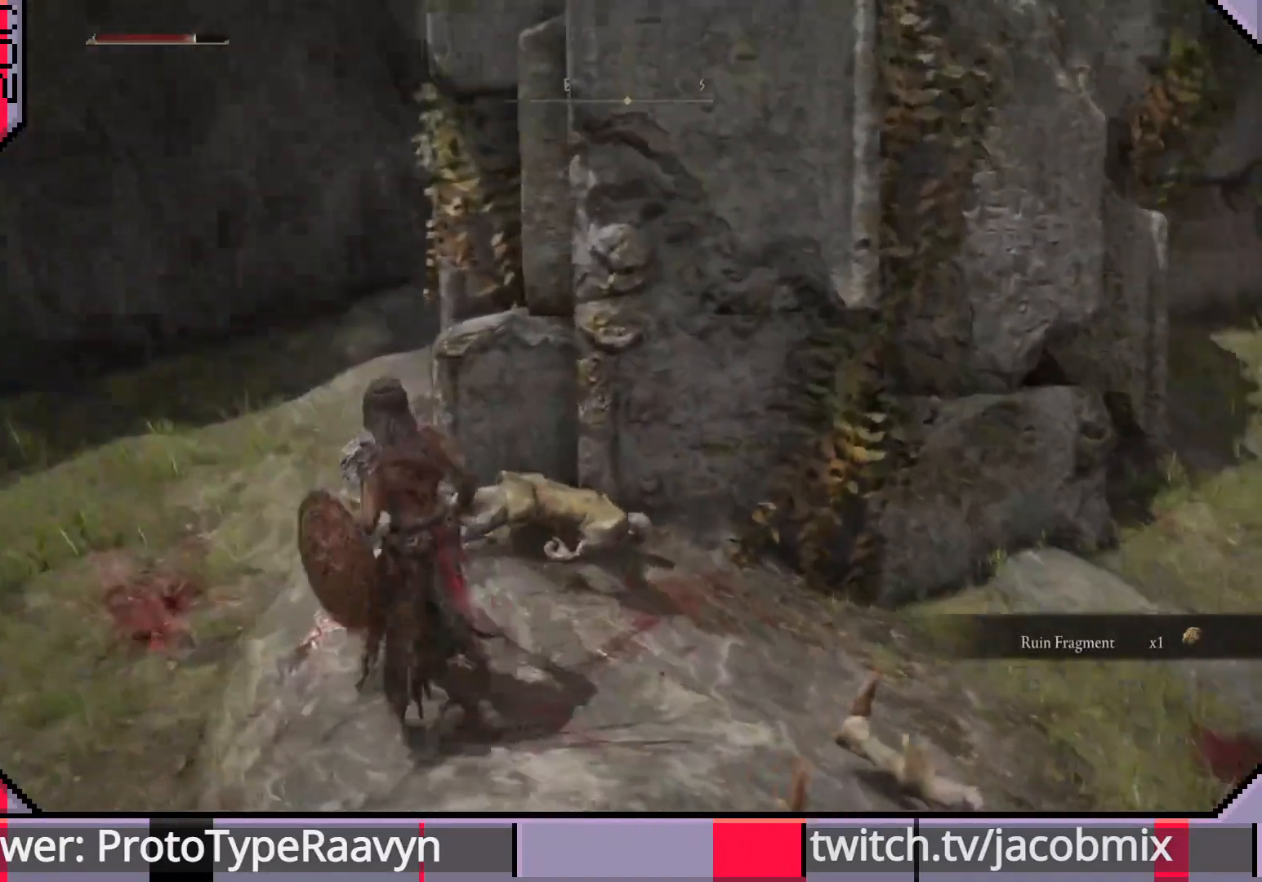
{"buttons": [], "left_stick": "up-left", "right_stick": "right", "events": [[167, "right_stick", "center"], [233, "right_stick", "right"]]}
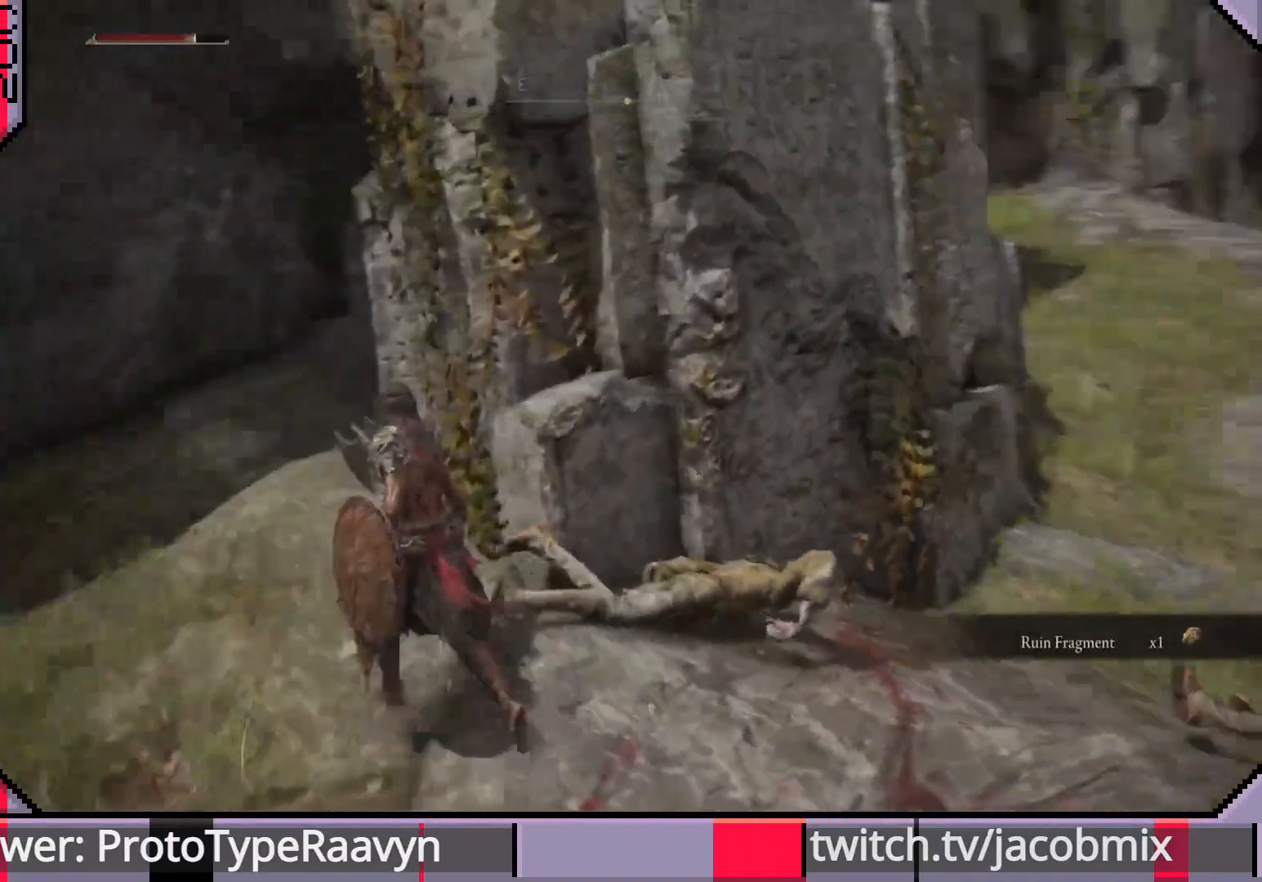
{"buttons": [], "left_stick": "left", "right_stick": "right", "events": [[500, "left_stick", "left"]]}
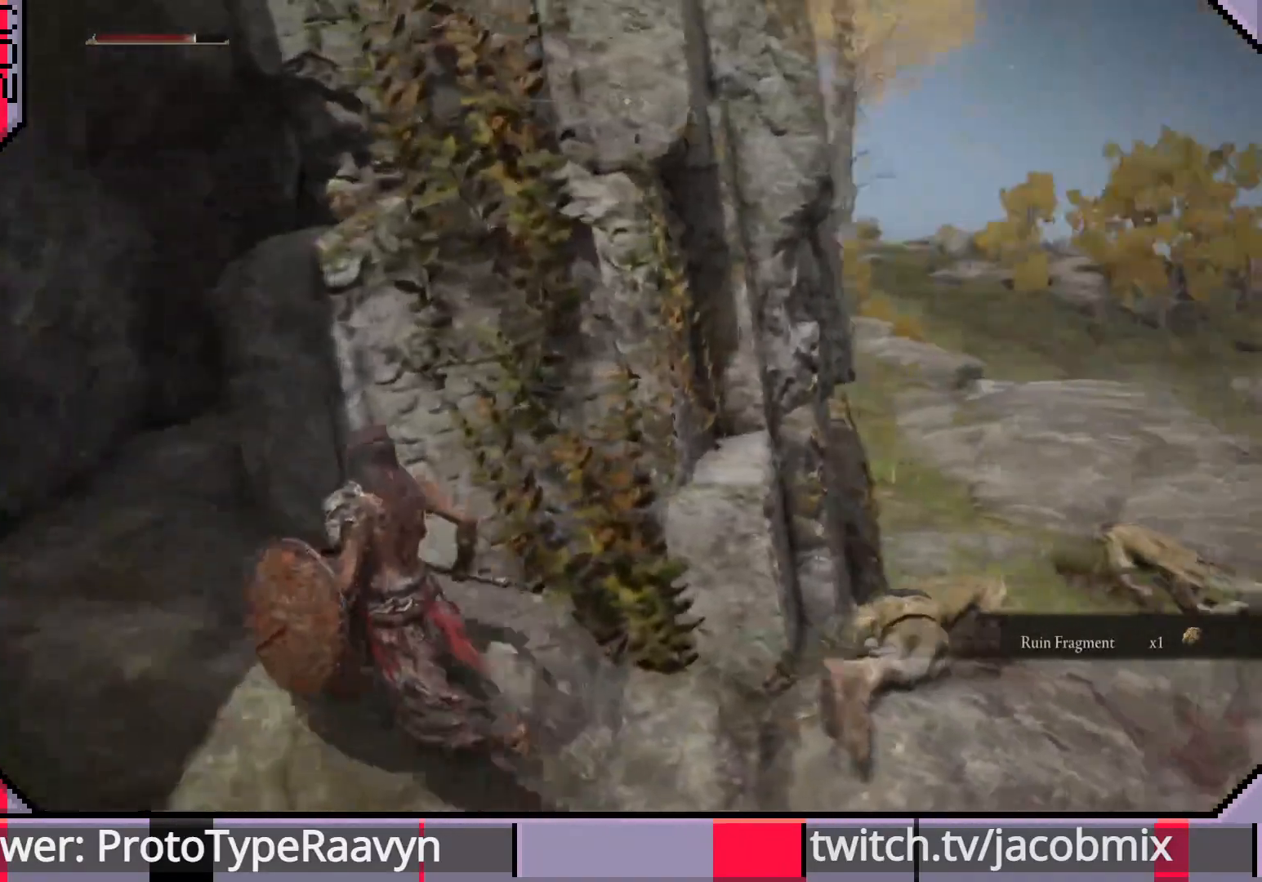
{"buttons": [], "left_stick": "down-right", "right_stick": "right", "events": [[183, "left_stick", "down"], [233, "left_stick", "down-right"]]}
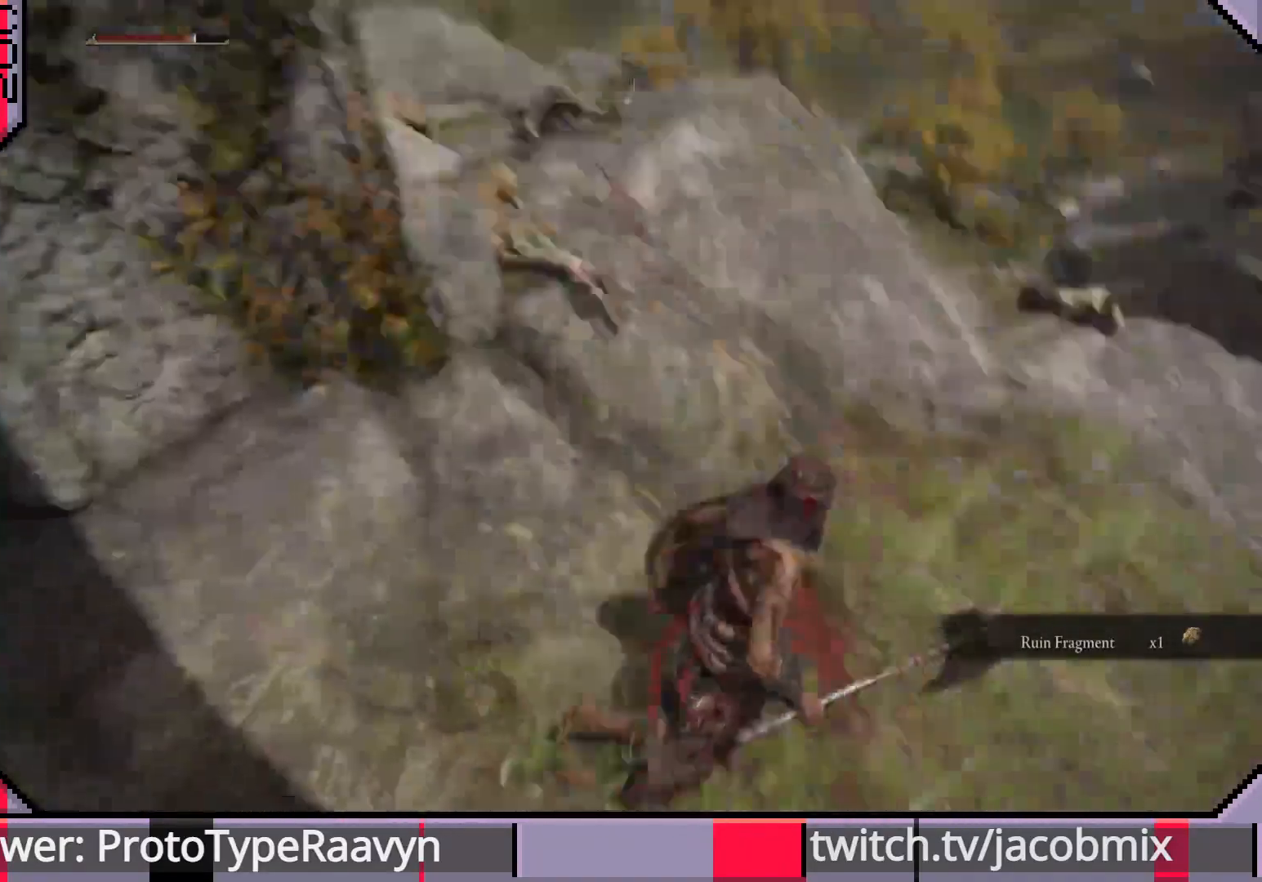
{"buttons": [], "left_stick": "up-right", "right_stick": "center", "events": [[17, "left_stick", "right"], [17, "right_stick", "center"], [267, "left_stick", "up-right"]]}
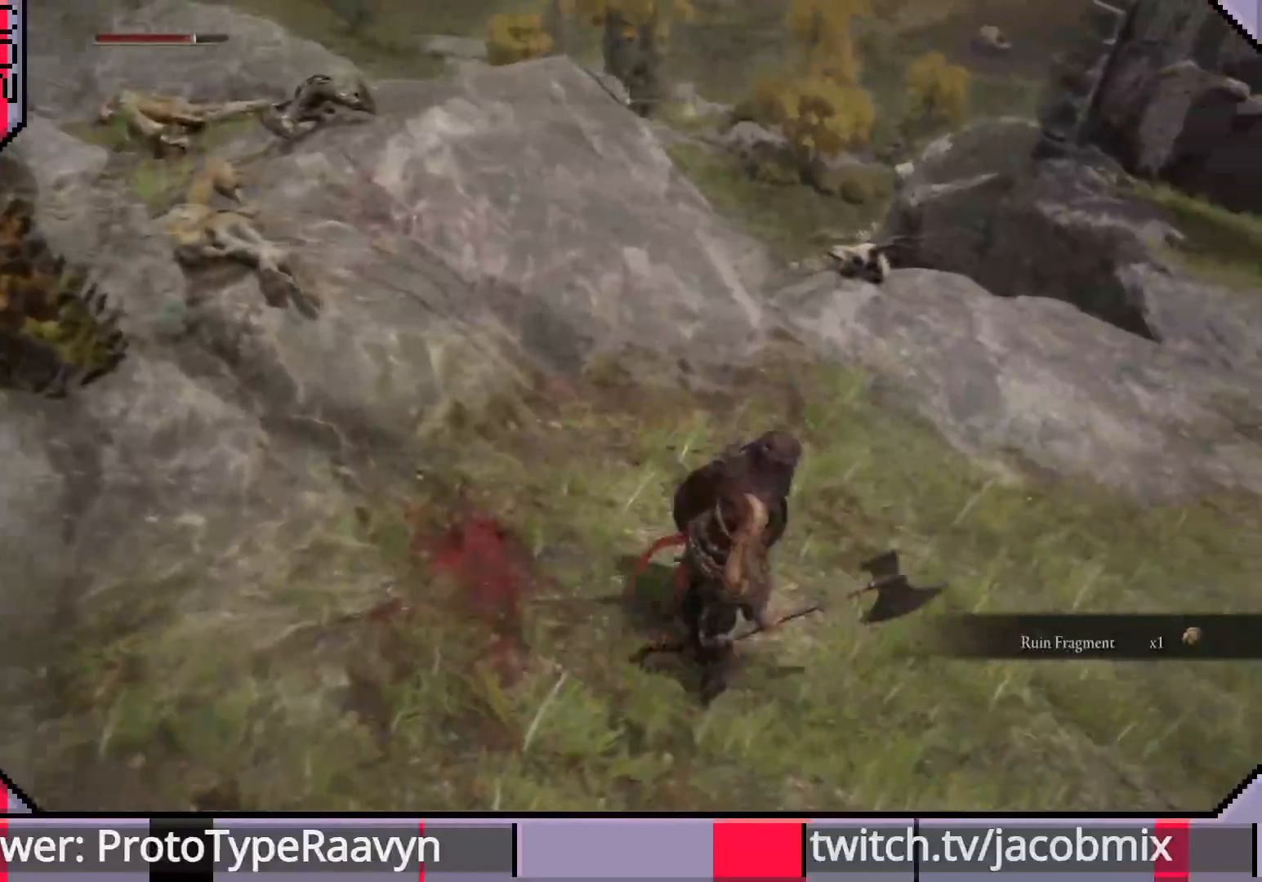
{"buttons": [], "left_stick": "up-right", "right_stick": "center", "events": []}
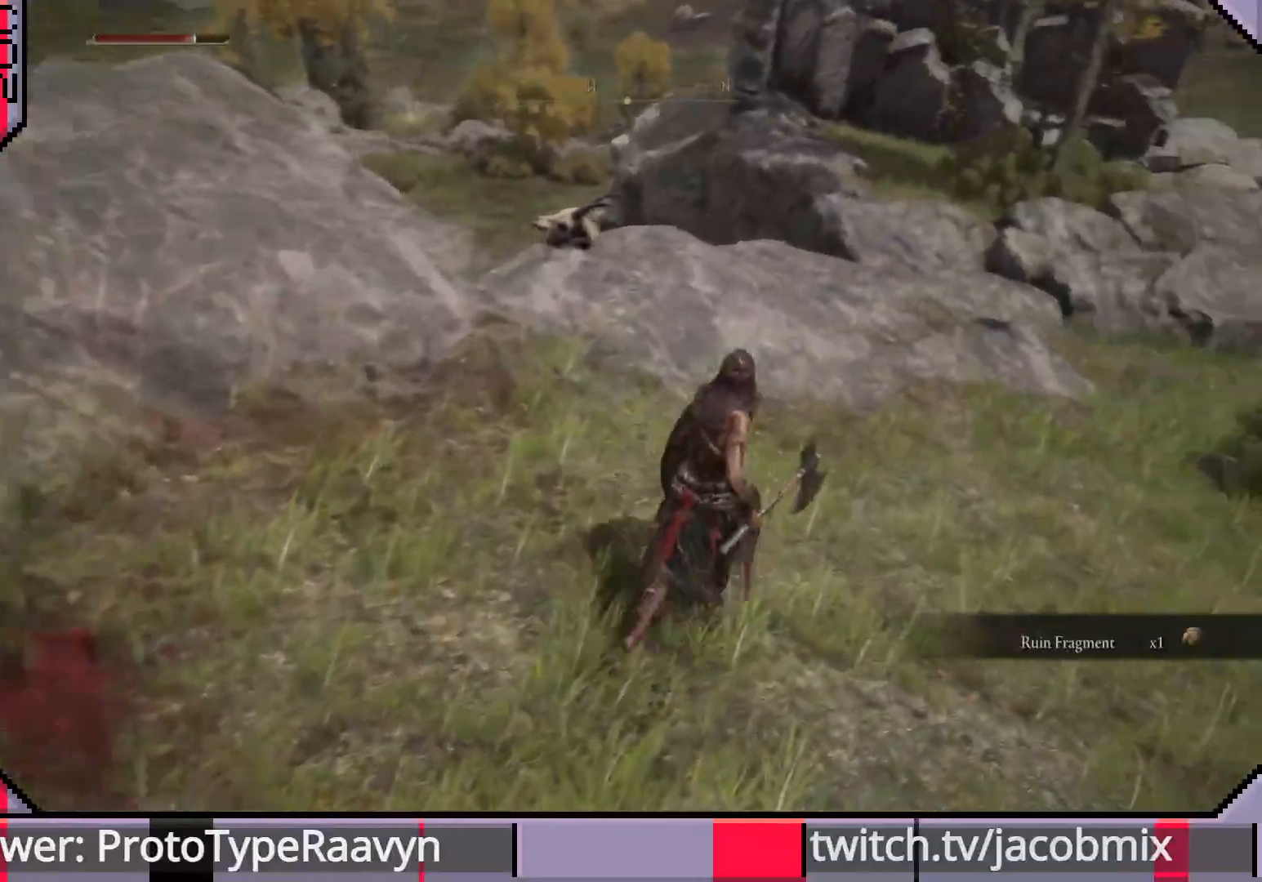
{"buttons": [], "left_stick": "up", "right_stick": "center", "events": [[67, "left_stick", "up"]]}
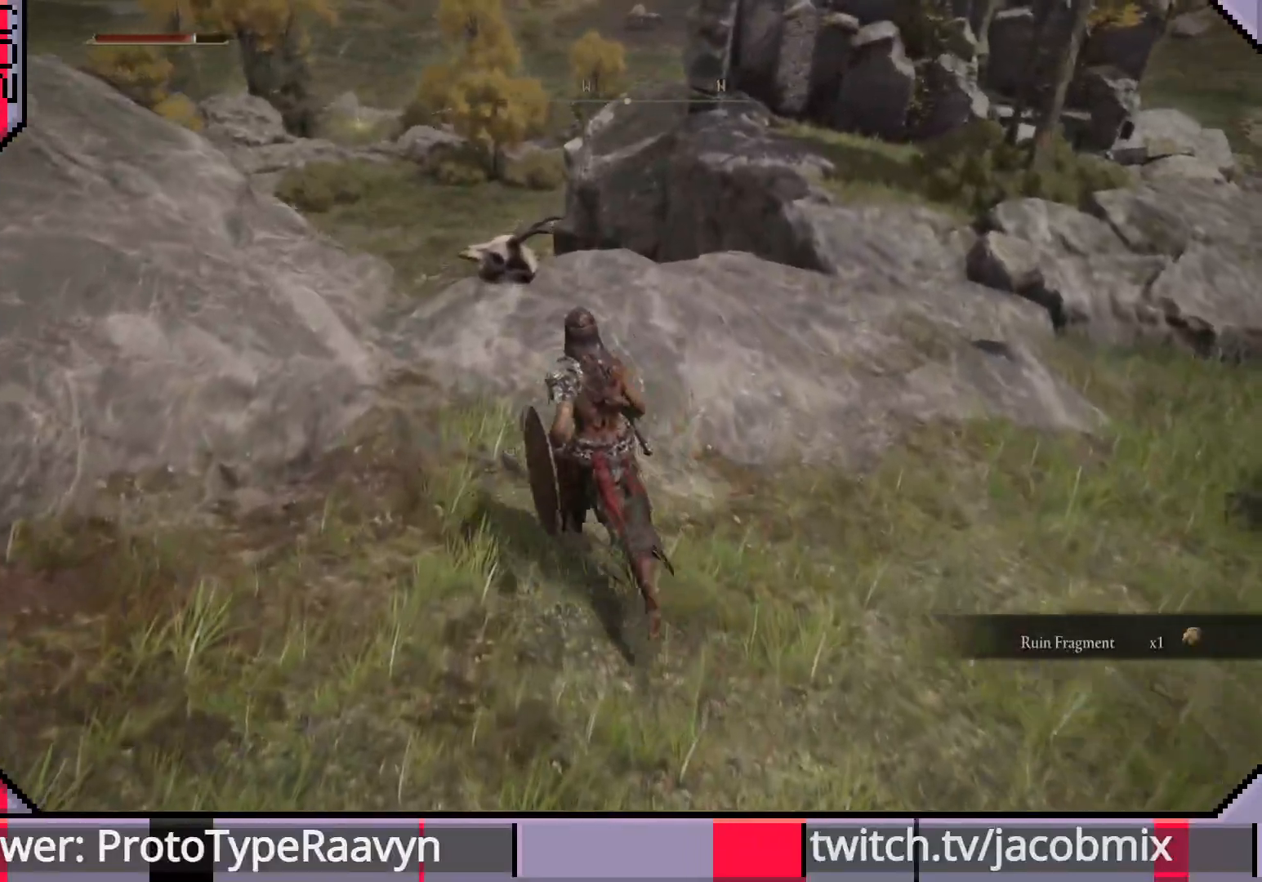
{"buttons": [], "left_stick": "up", "right_stick": "center", "events": []}